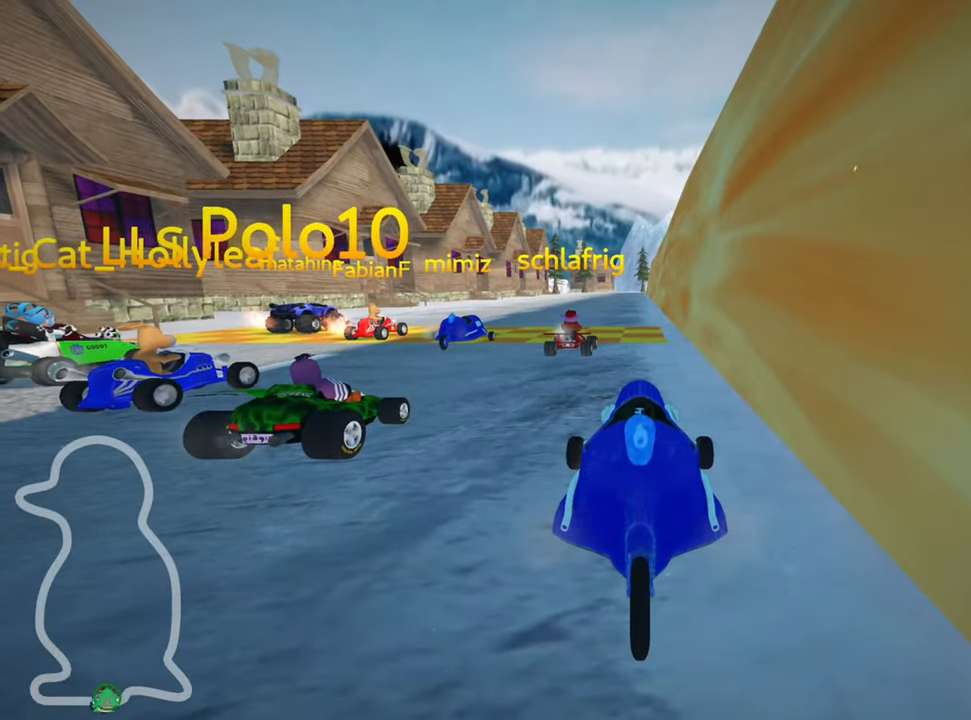
Gameplay with keyboard; each line is a JSON object with the keys held at the frame after it. "events" lists presses ("down") and releases ("up") of "down", "fire", "flag", "left", "look", "nitro", "right", "skid" and "up" between this image and that frame as [ms after this image, input, new state], when the widget could be followed in between. No other keys are recorded. Mouse input is not recorded. Key names are as the overlay labels them; some are game actions (e.g. jump) rather than physical keys.
{"keys": ["look", "skid"], "events": [[383, "skid", "down"], [483, "look", "down"]]}
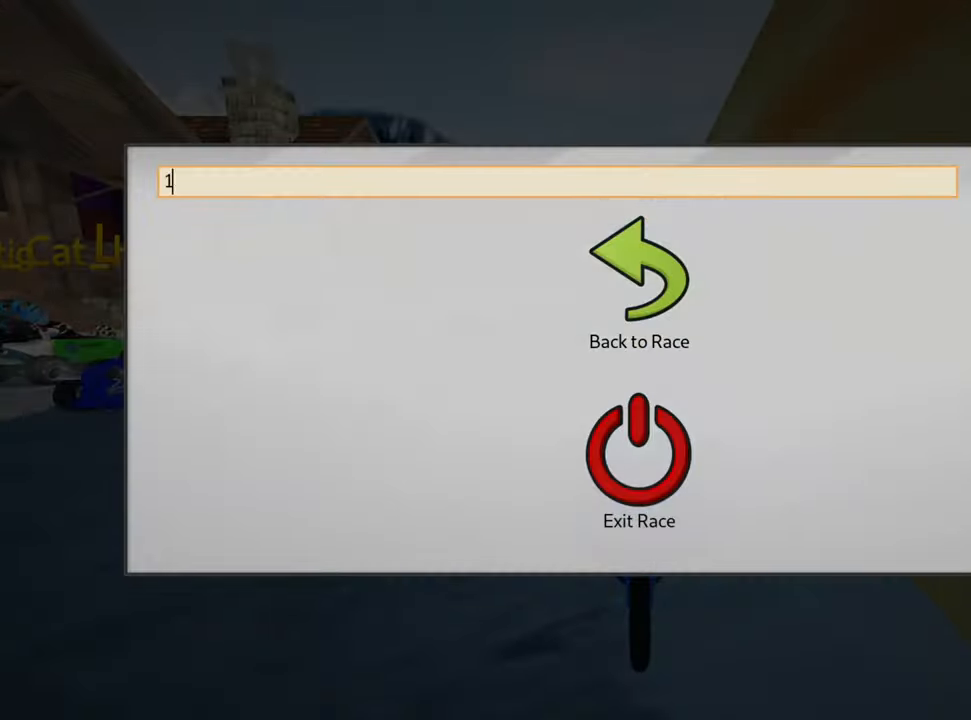
{"keys": [], "events": [[33, "skid", "up"], [66, "look", "up"]]}
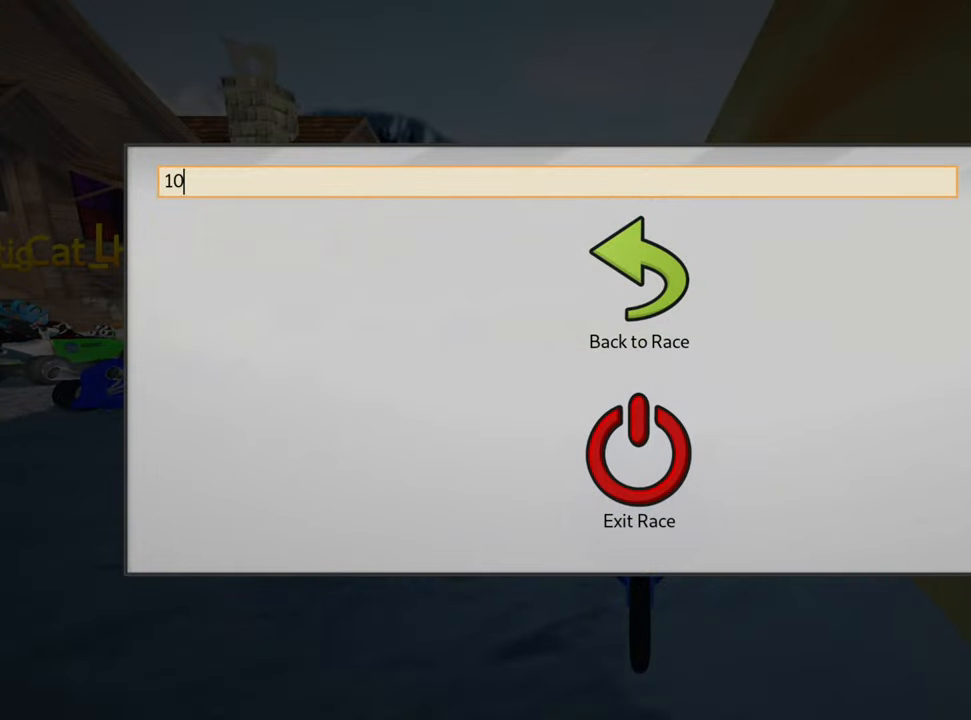
{"keys": [], "events": [[183, "flag", "down"], [266, "flag", "up"], [383, "look", "down"], [500, "look", "up"]]}
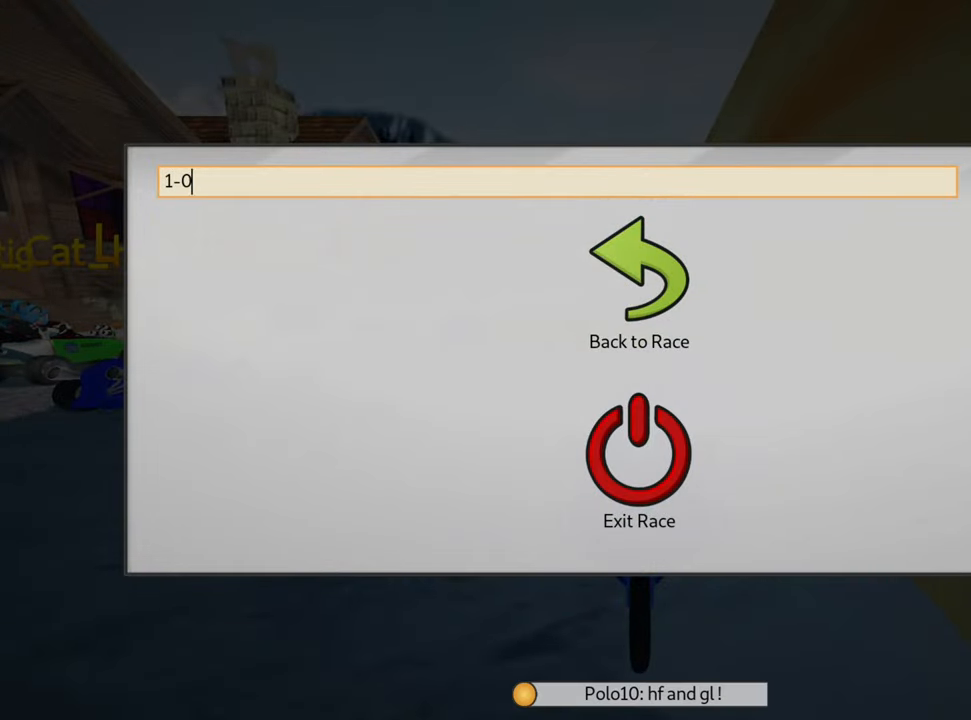
{"keys": [], "events": [[216, "skid", "down"], [333, "skid", "up"]]}
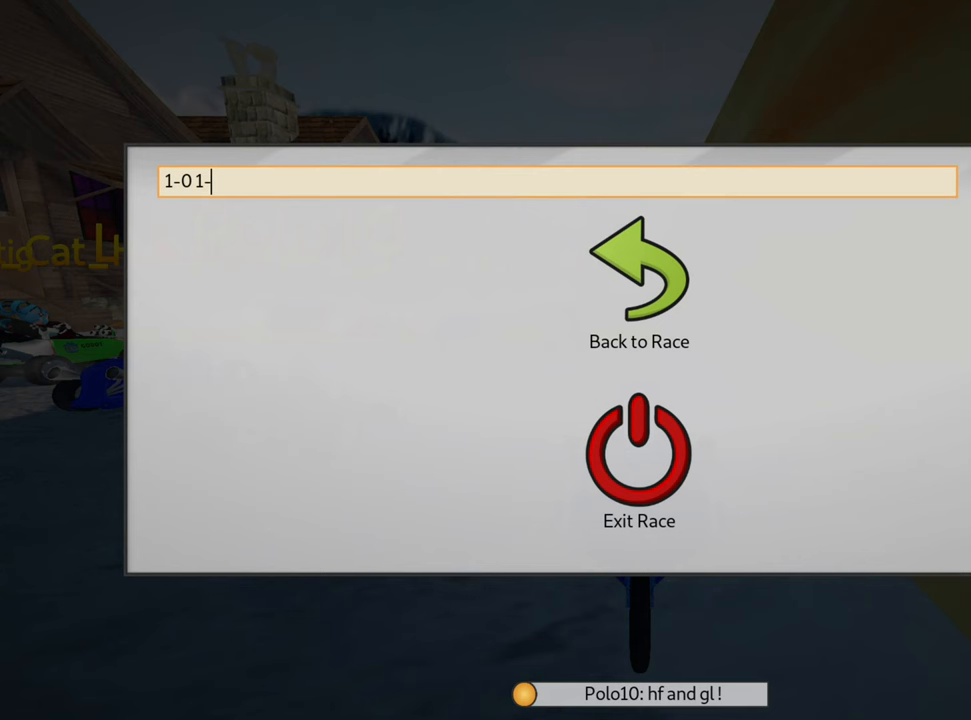
{"keys": [], "events": [[17, "look", "down"], [133, "look", "up"], [333, "look", "down"], [450, "look", "up"]]}
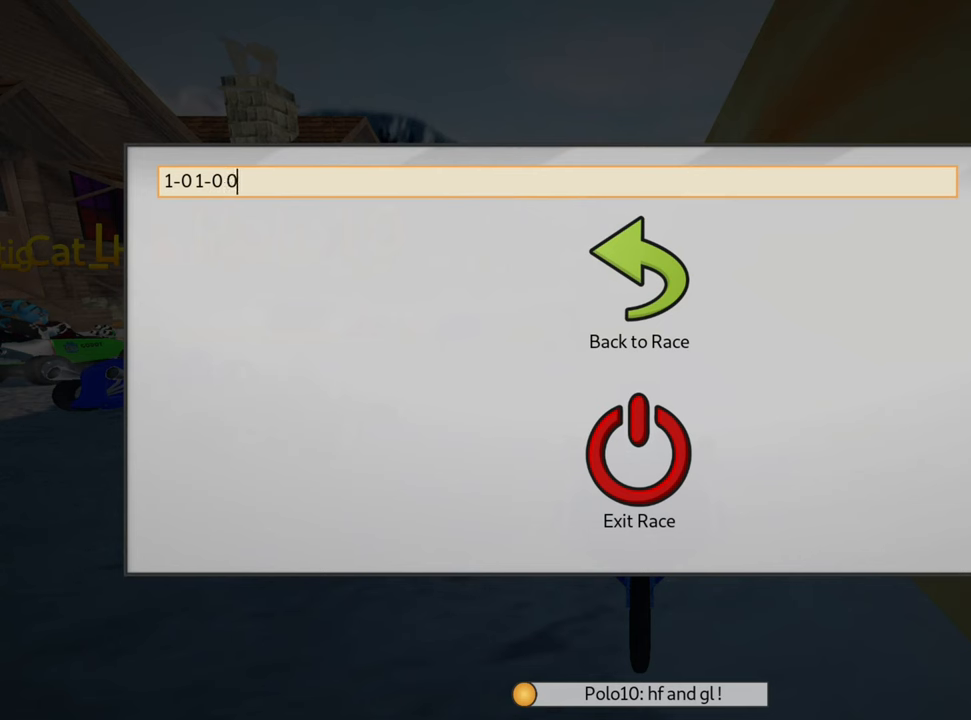
{"keys": ["skid"], "events": [[433, "skid", "down"]]}
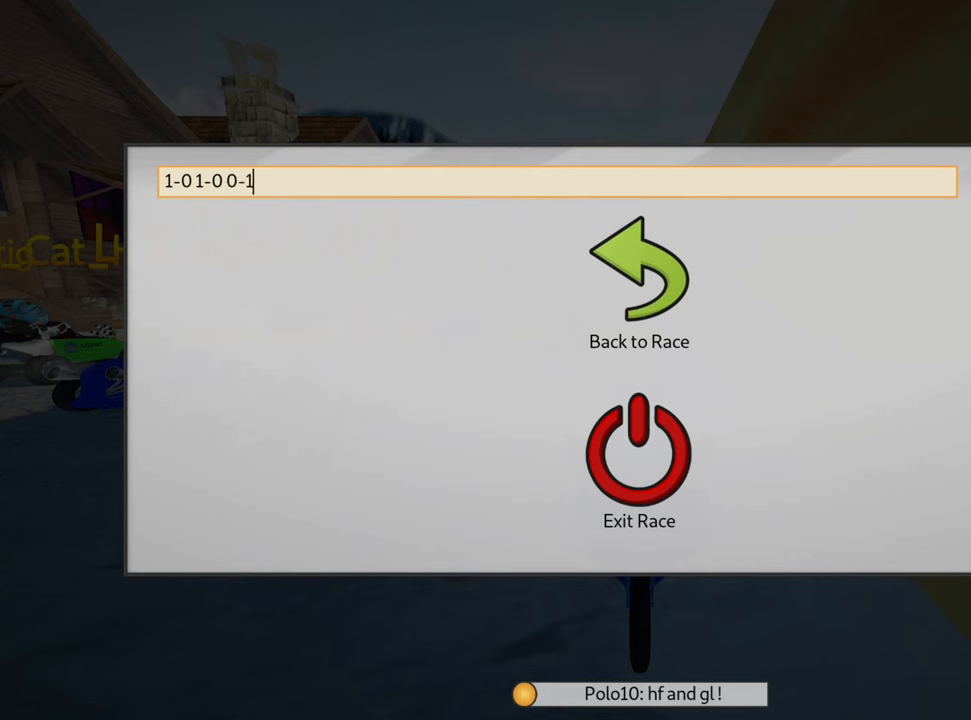
{"keys": ["skid"], "events": [[17, "skid", "up"], [217, "look", "down"], [317, "look", "up"], [500, "skid", "down"]]}
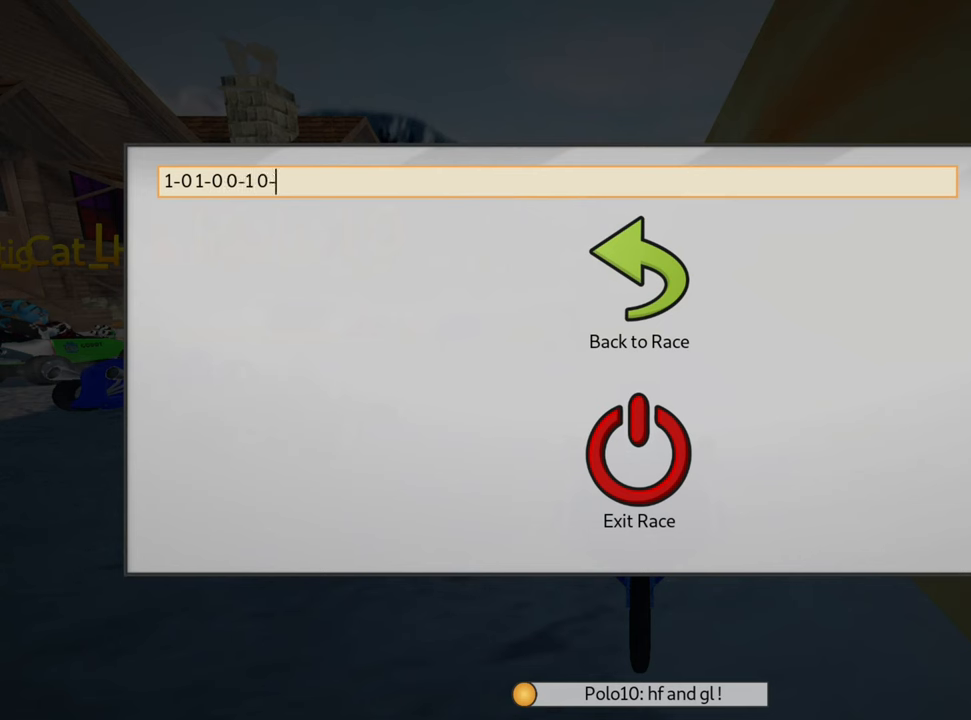
{"keys": [], "events": [[100, "skid", "up"]]}
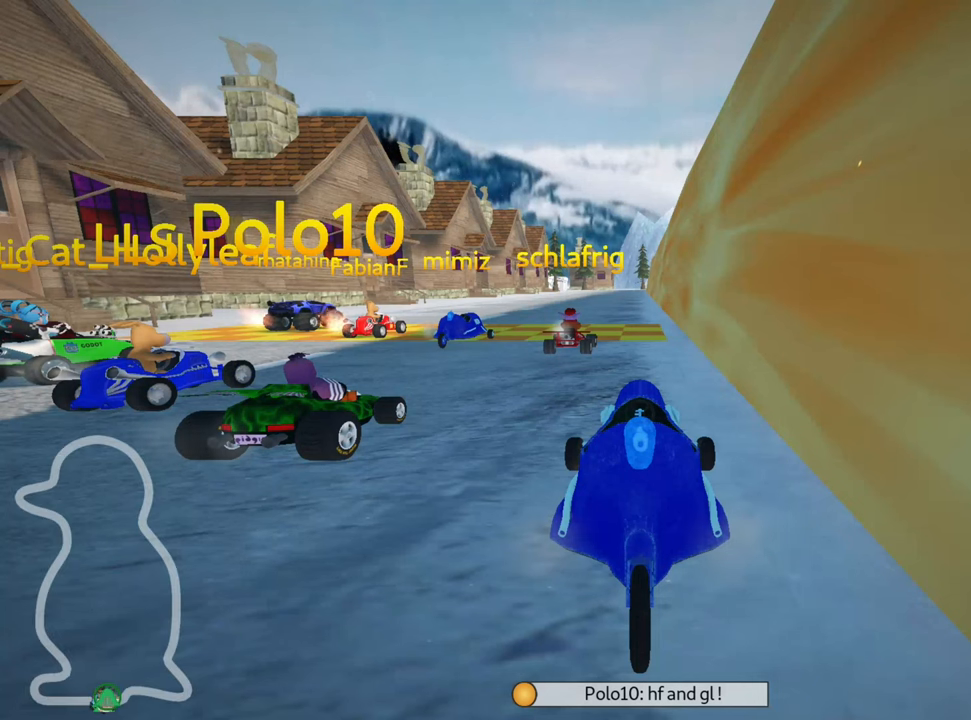
{"keys": [], "events": []}
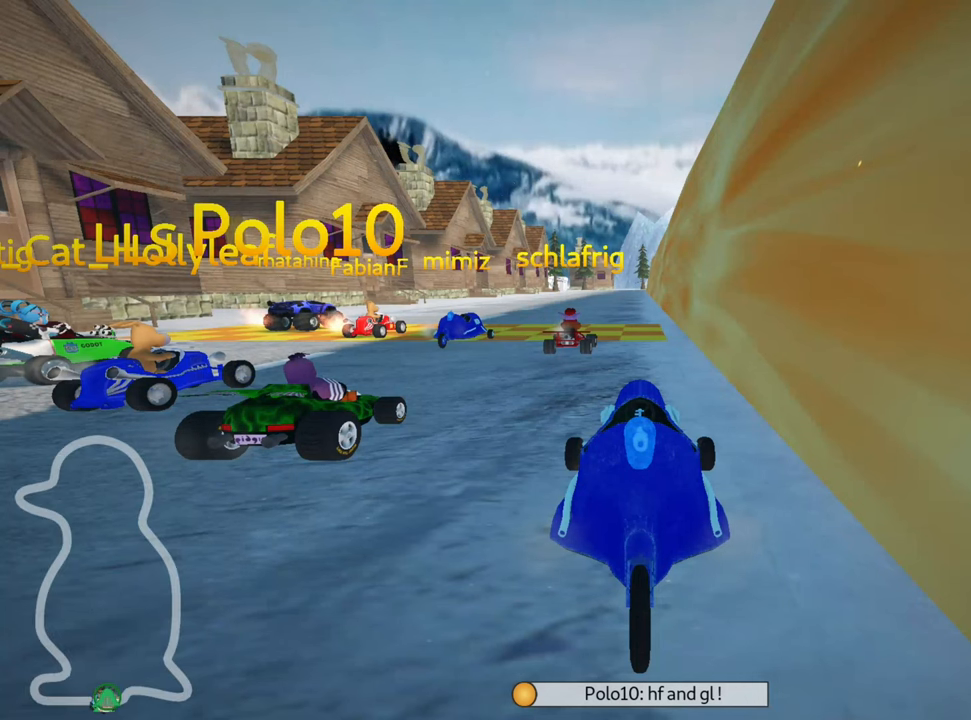
{"keys": [], "events": []}
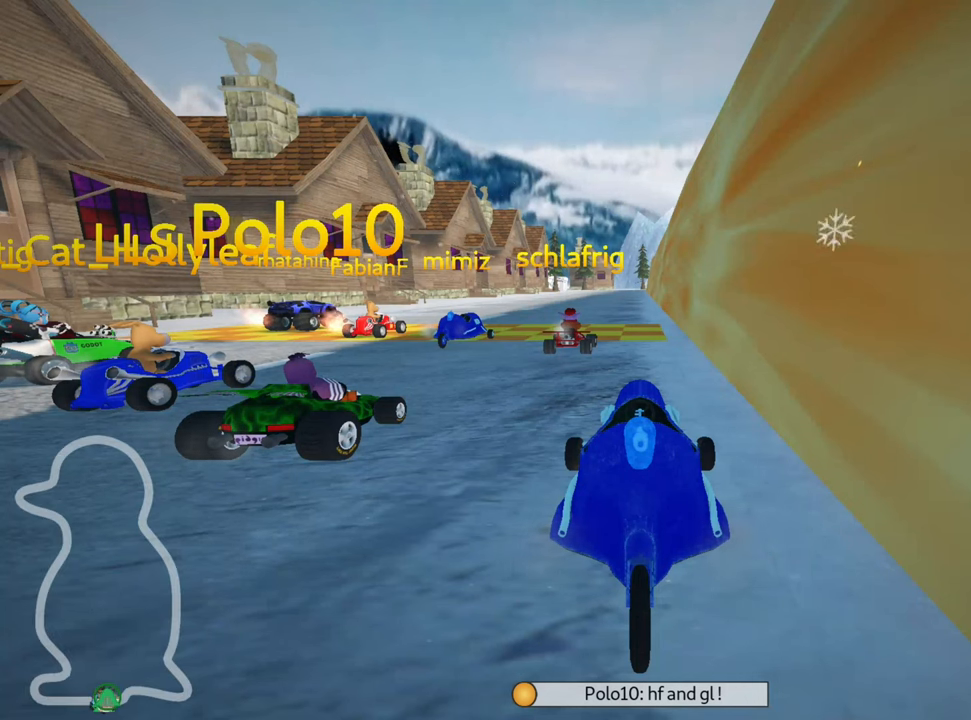
{"keys": [], "events": []}
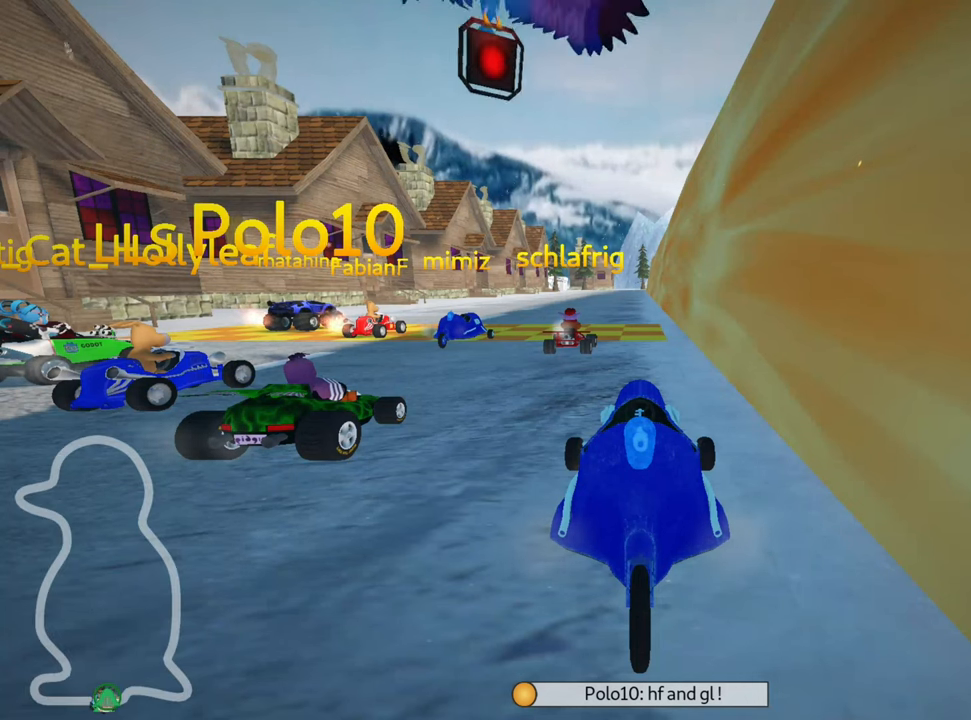
{"keys": [], "events": []}
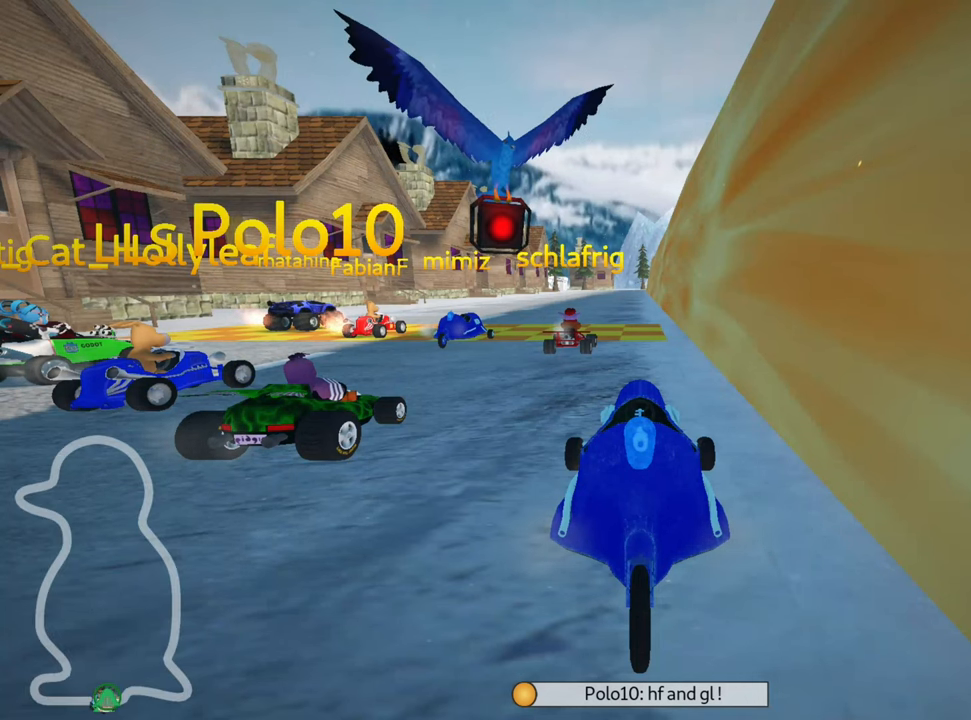
{"keys": [], "events": []}
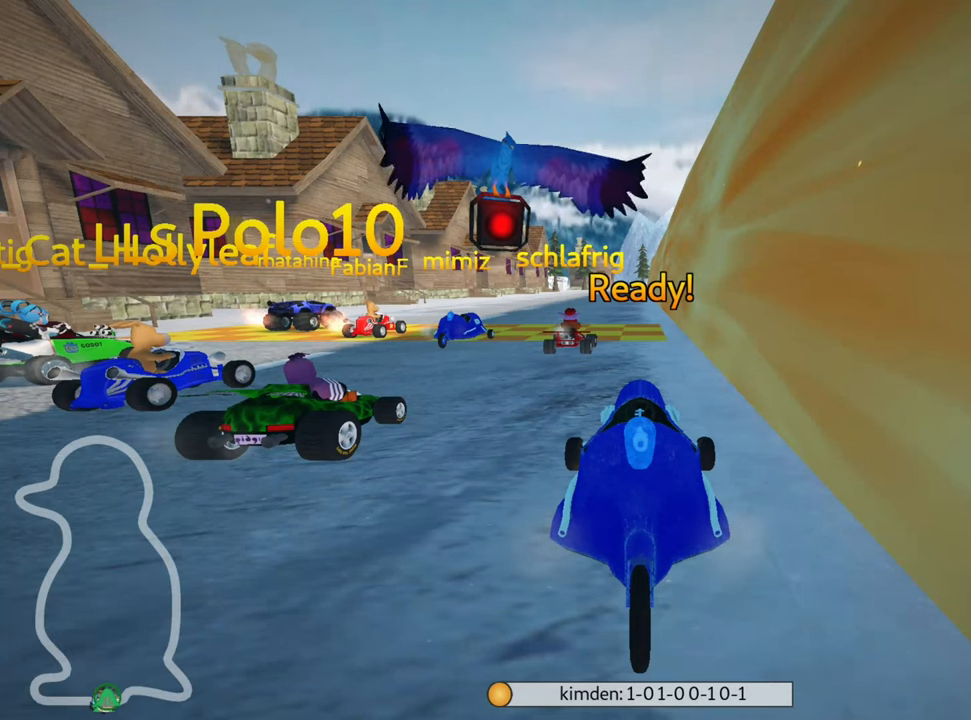
{"keys": [], "events": []}
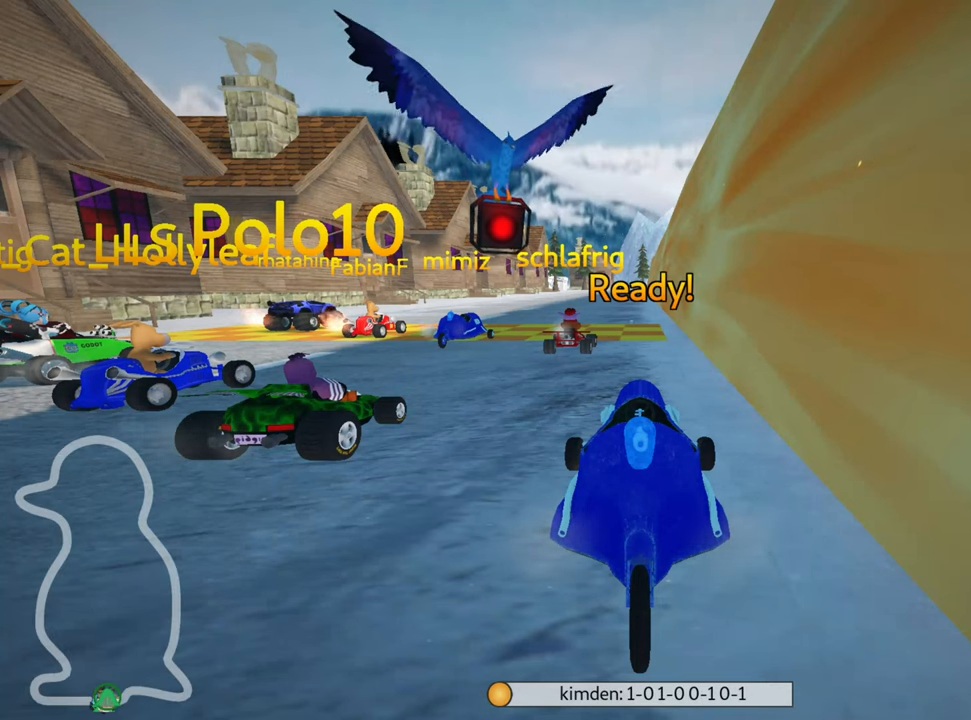
{"keys": ["up"], "events": [[350, "up", "down"]]}
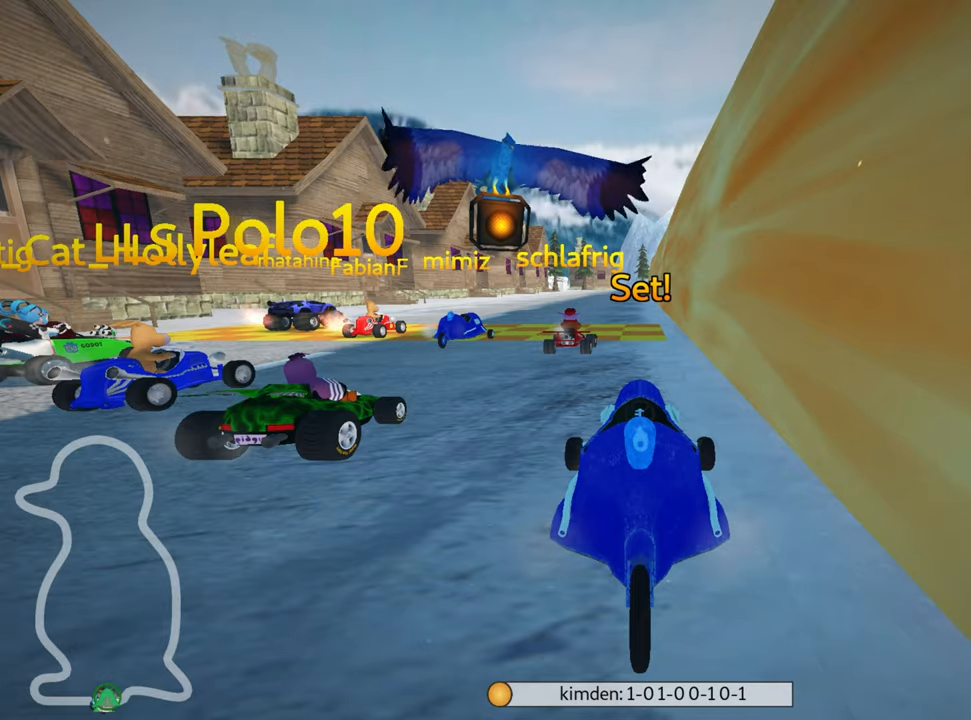
{"keys": ["up"], "events": []}
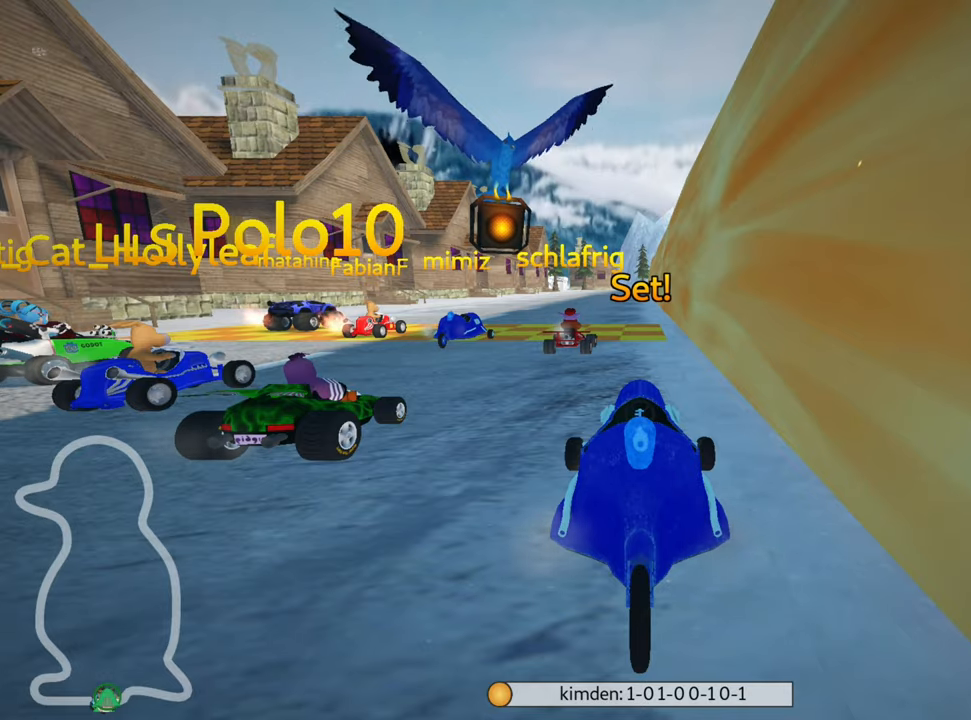
{"keys": ["up"], "events": [[267, "left", "down"], [484, "left", "up"]]}
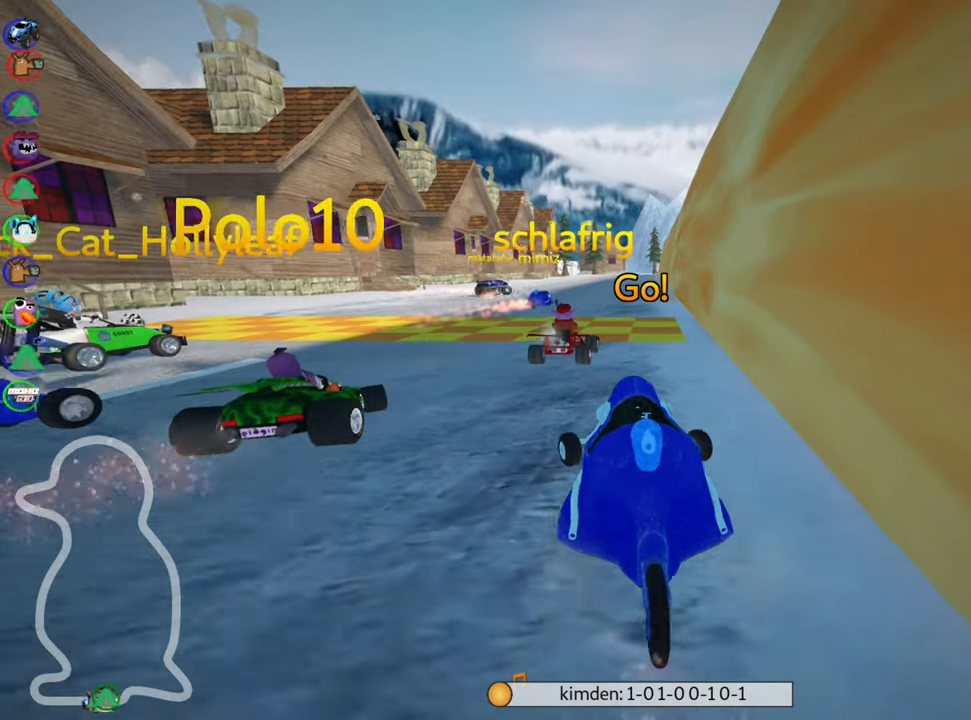
{"keys": ["up"], "events": [[117, "right", "down"], [384, "right", "up"]]}
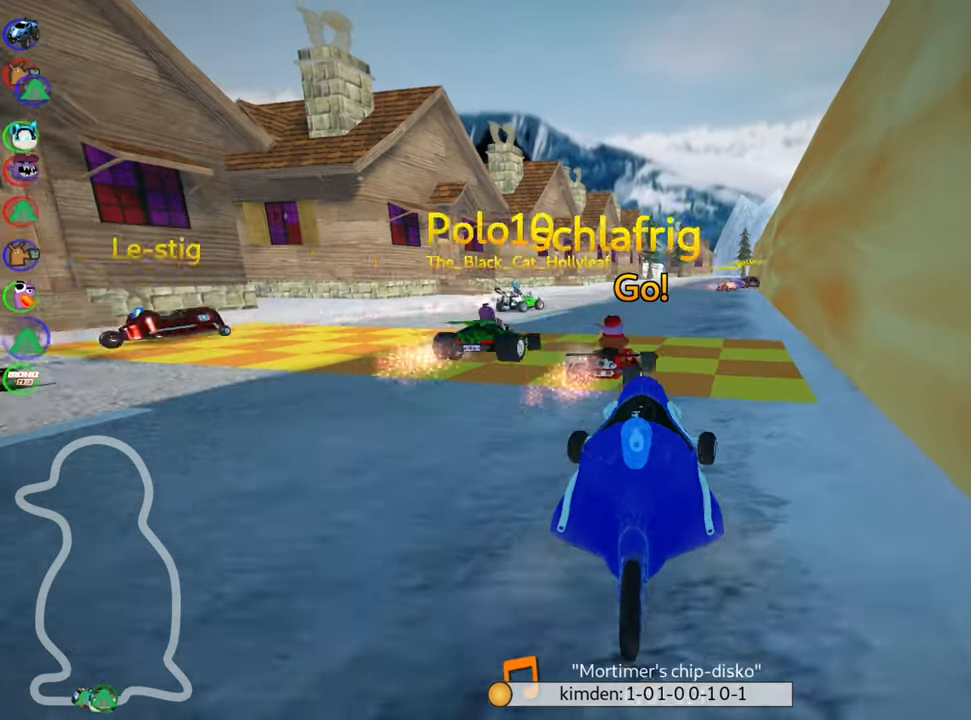
{"keys": ["left", "up"], "events": [[17, "left", "down"], [100, "left", "up"], [434, "left", "down"]]}
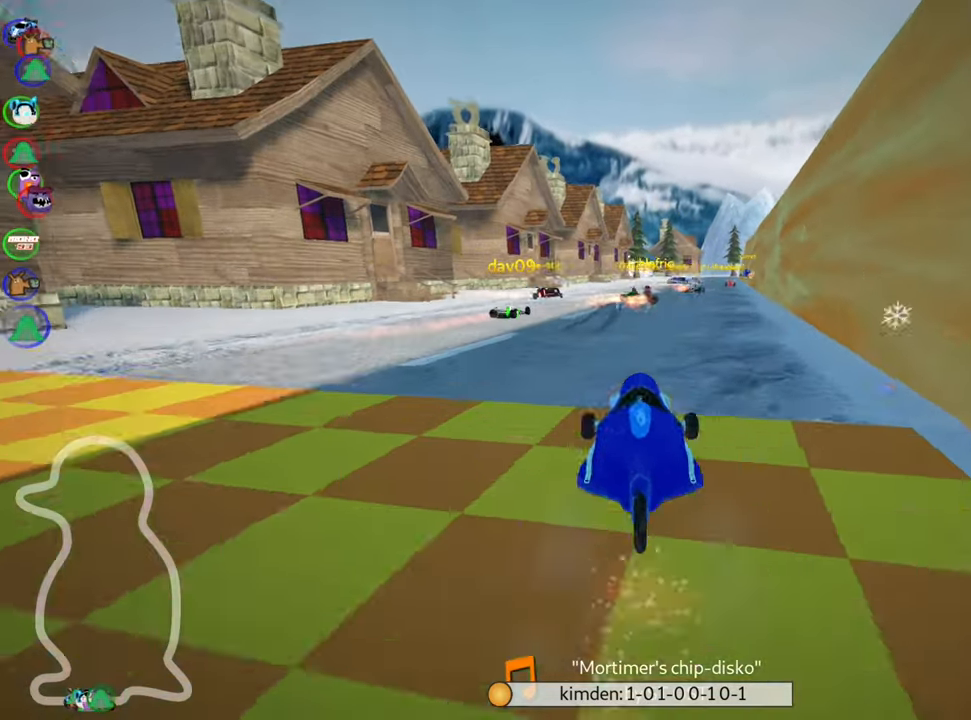
{"keys": ["left", "skid", "up"], "events": [[134, "left", "up"], [200, "right", "down"], [200, "skid", "down"], [384, "right", "up"], [434, "left", "down"]]}
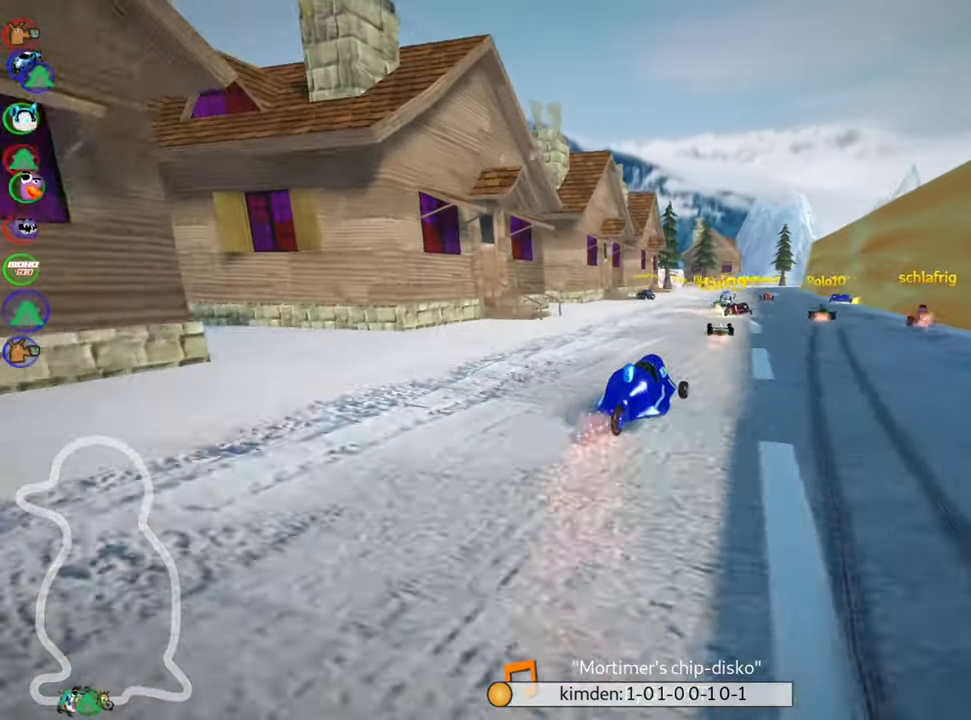
{"keys": ["left", "skid", "up"], "events": []}
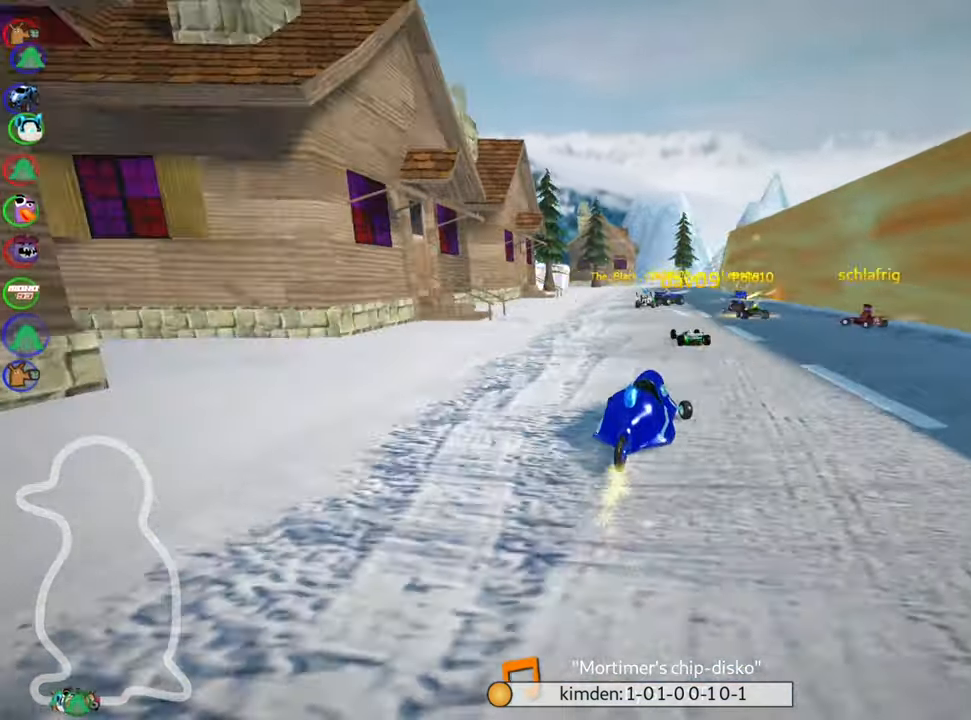
{"keys": ["left", "up"], "events": [[434, "skid", "up"]]}
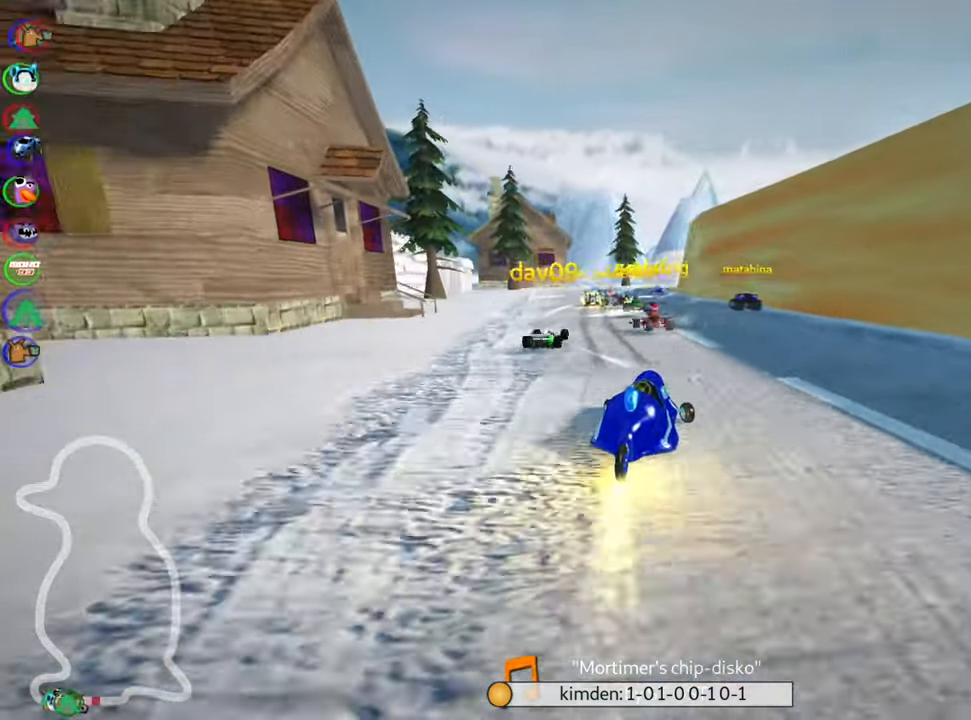
{"keys": ["up"], "events": [[117, "left", "up"], [334, "left", "down"], [450, "left", "up"]]}
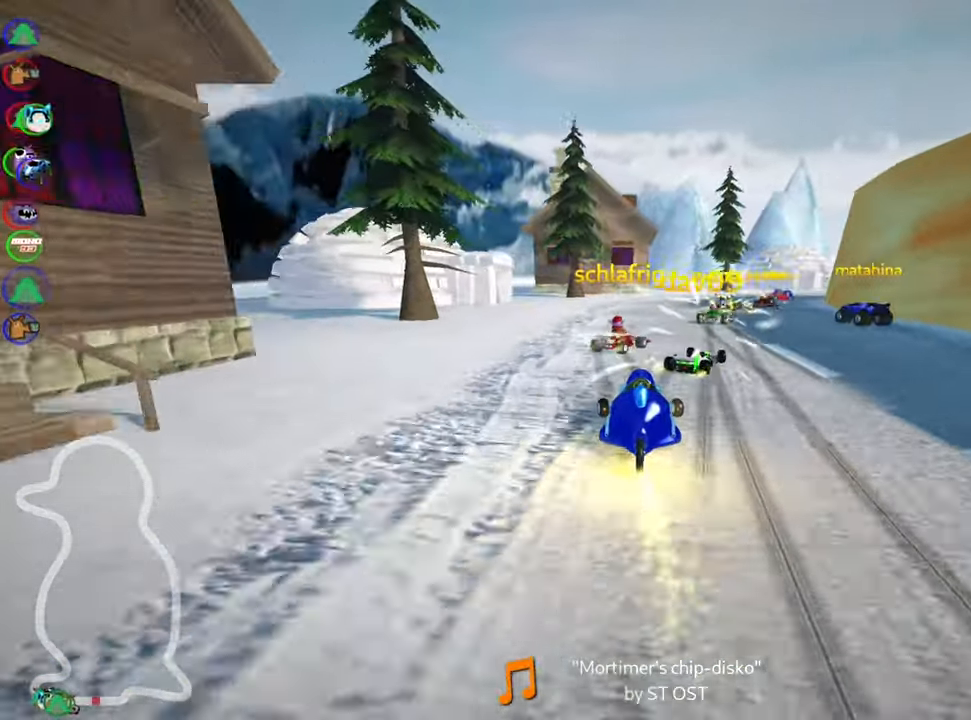
{"keys": ["right", "skid", "up"], "events": [[34, "skid", "down"], [50, "right", "down"]]}
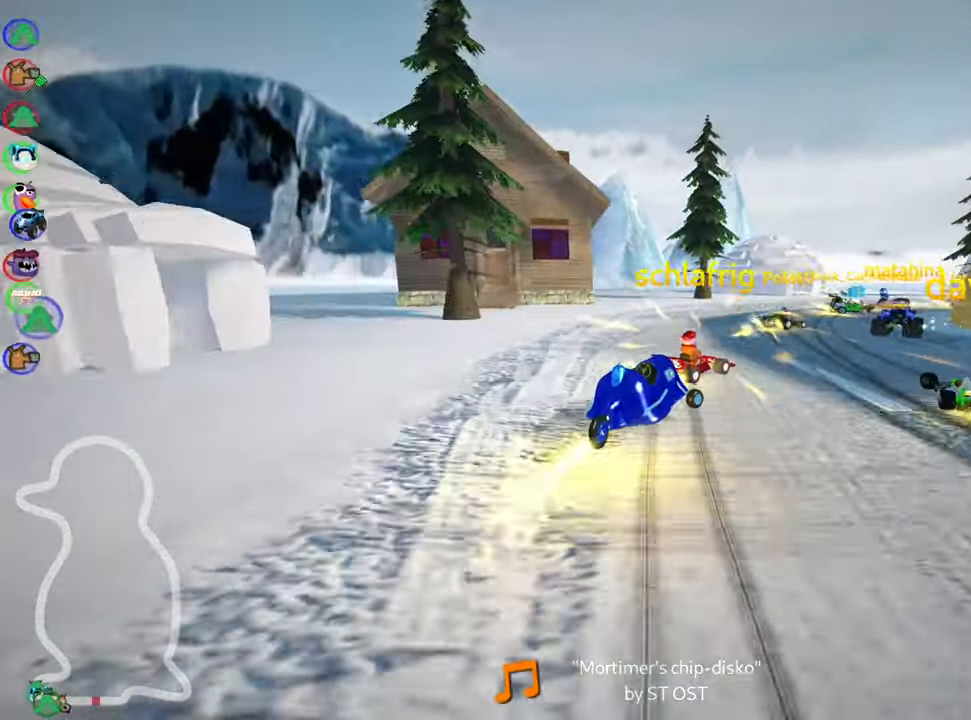
{"keys": ["right", "skid", "up"], "events": []}
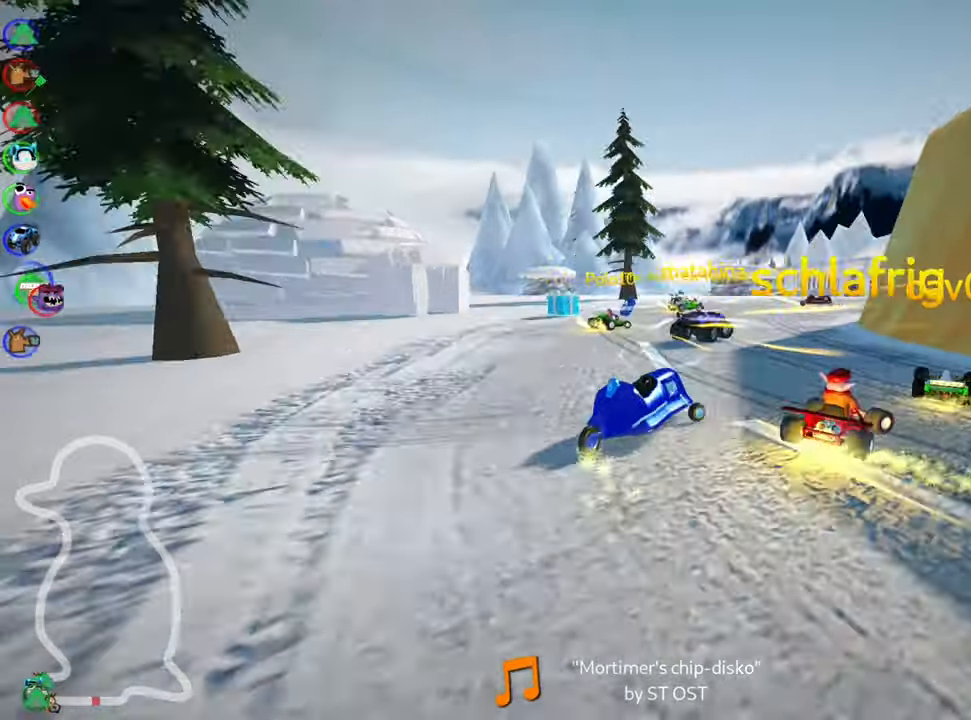
{"keys": ["right", "up"], "events": [[150, "skid", "up"]]}
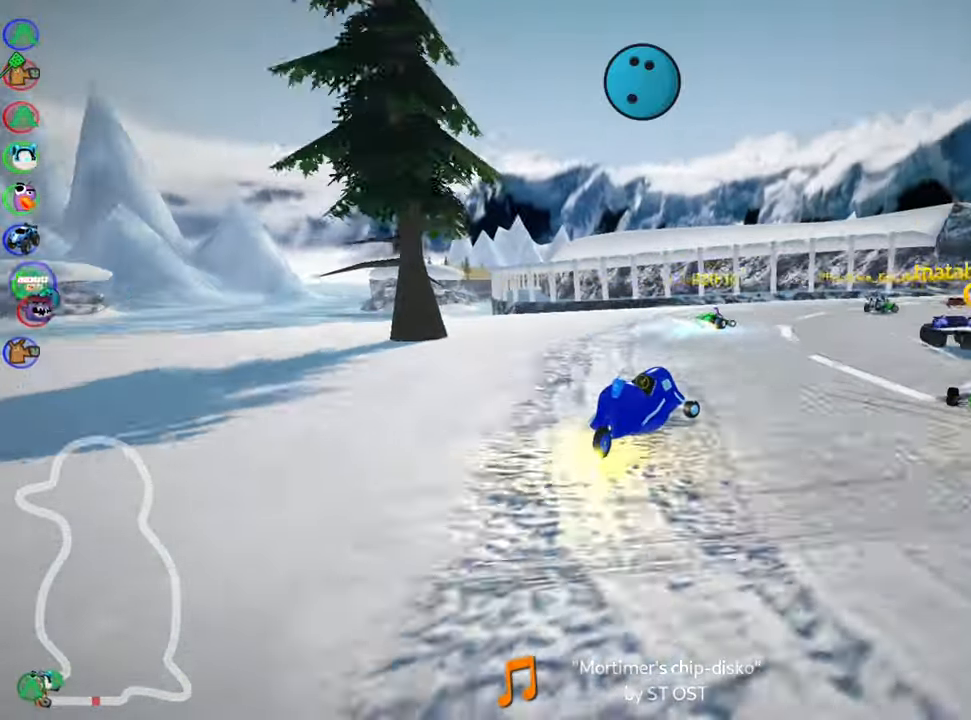
{"keys": ["right", "up"], "events": [[233, "right", "up"], [350, "right", "down"]]}
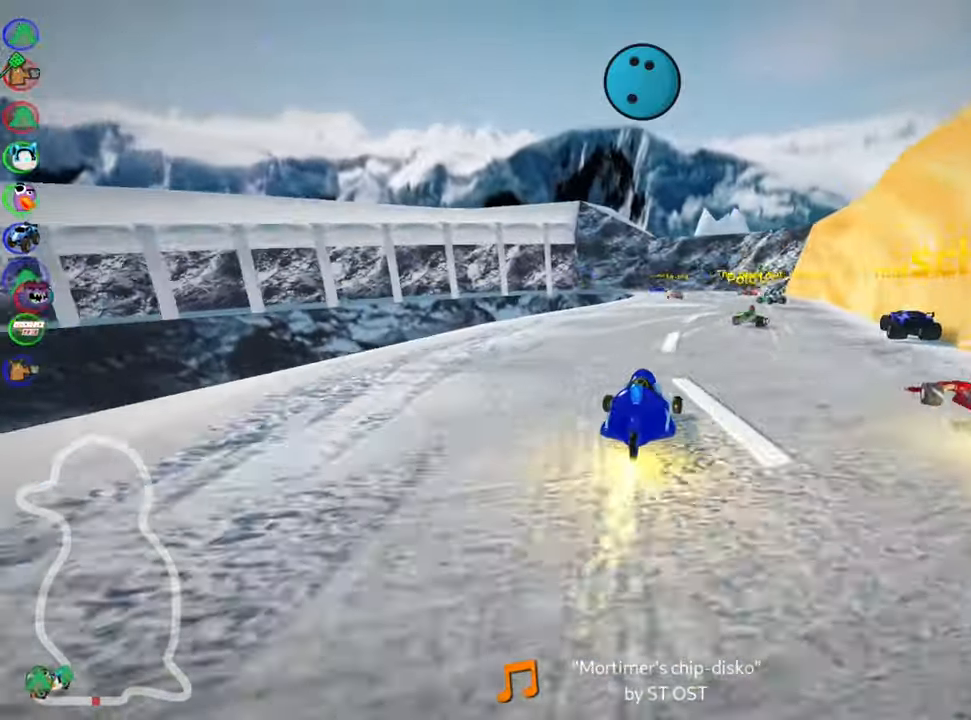
{"keys": ["left", "skid", "up"], "events": [[133, "right", "up"], [166, "left", "down"], [166, "skid", "down"]]}
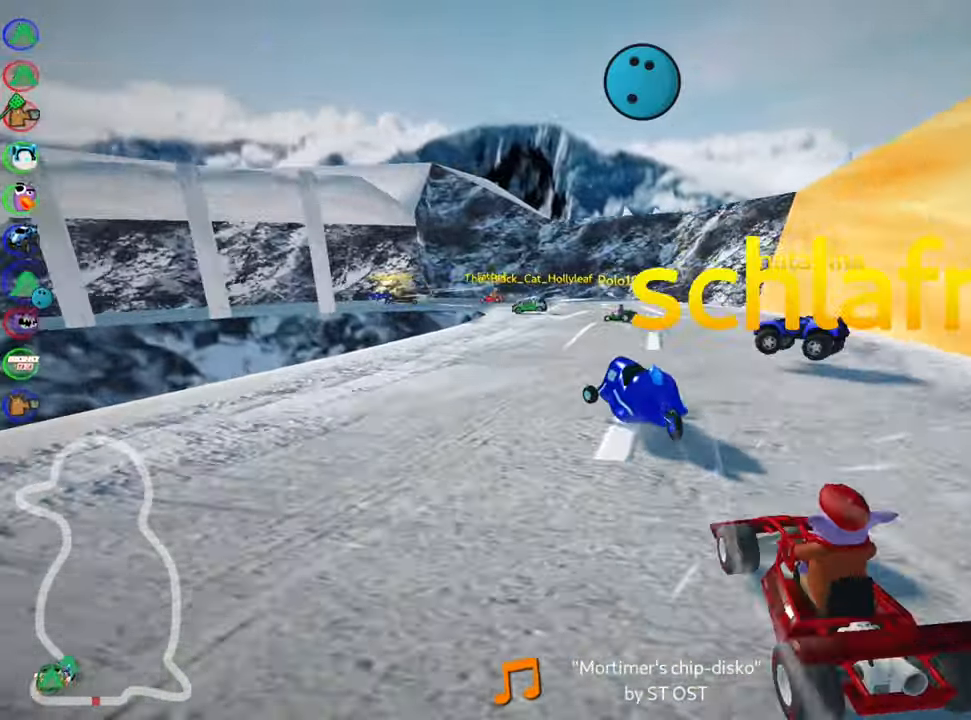
{"keys": ["left", "up"], "events": [[383, "skid", "up"]]}
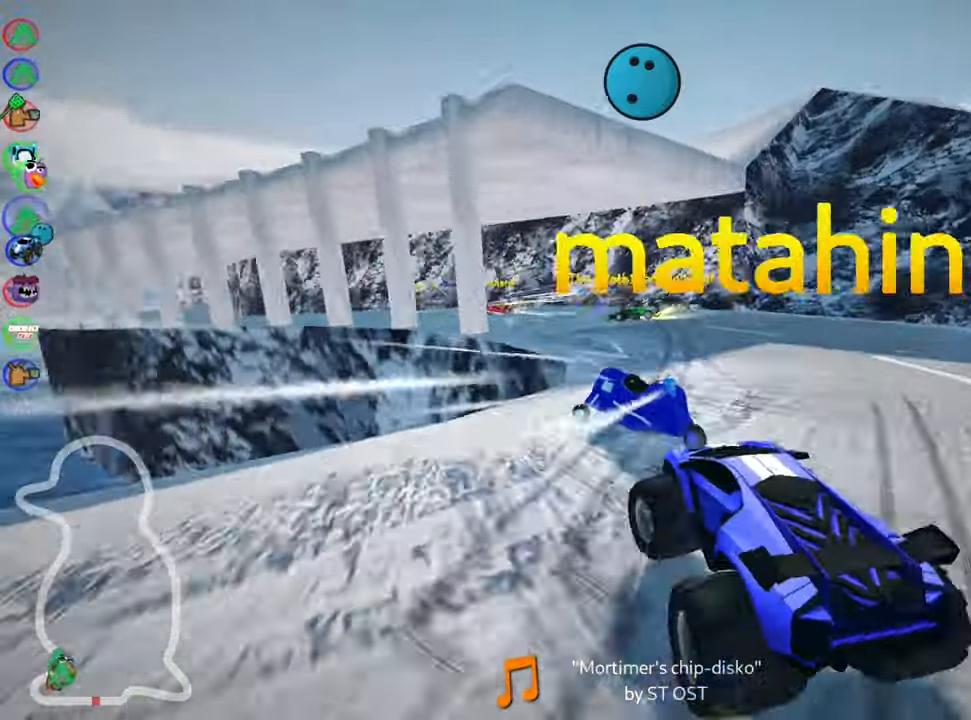
{"keys": ["left", "up"], "events": [[16, "left", "up"], [233, "left", "down"]]}
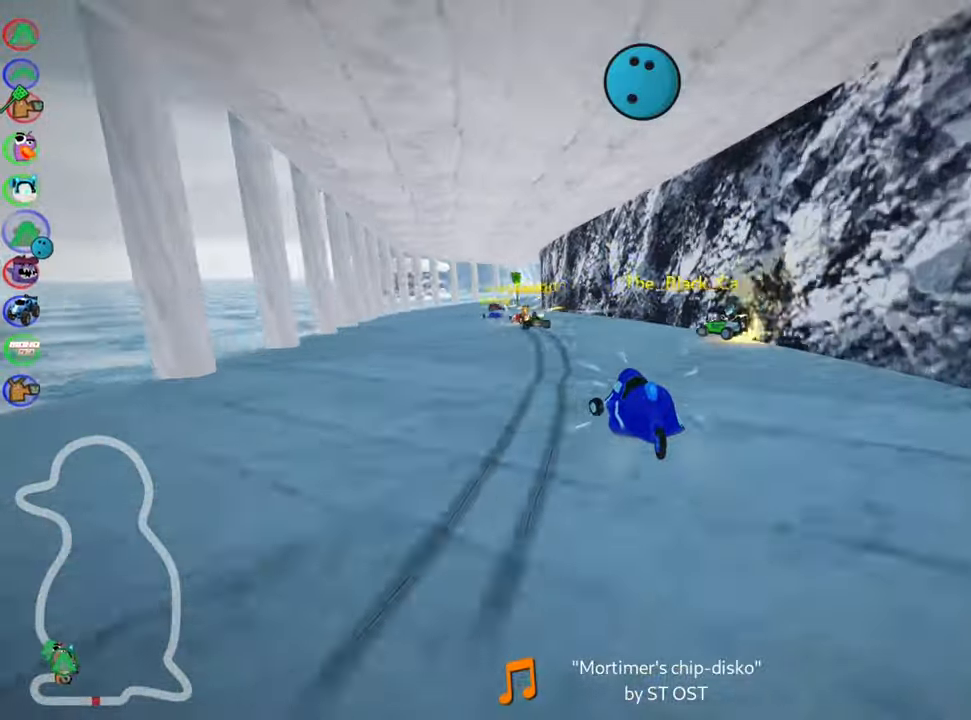
{"keys": ["left", "skid", "up"], "events": [[150, "left", "up"], [216, "skid", "down"], [233, "right", "down"], [366, "left", "down"], [366, "right", "up"]]}